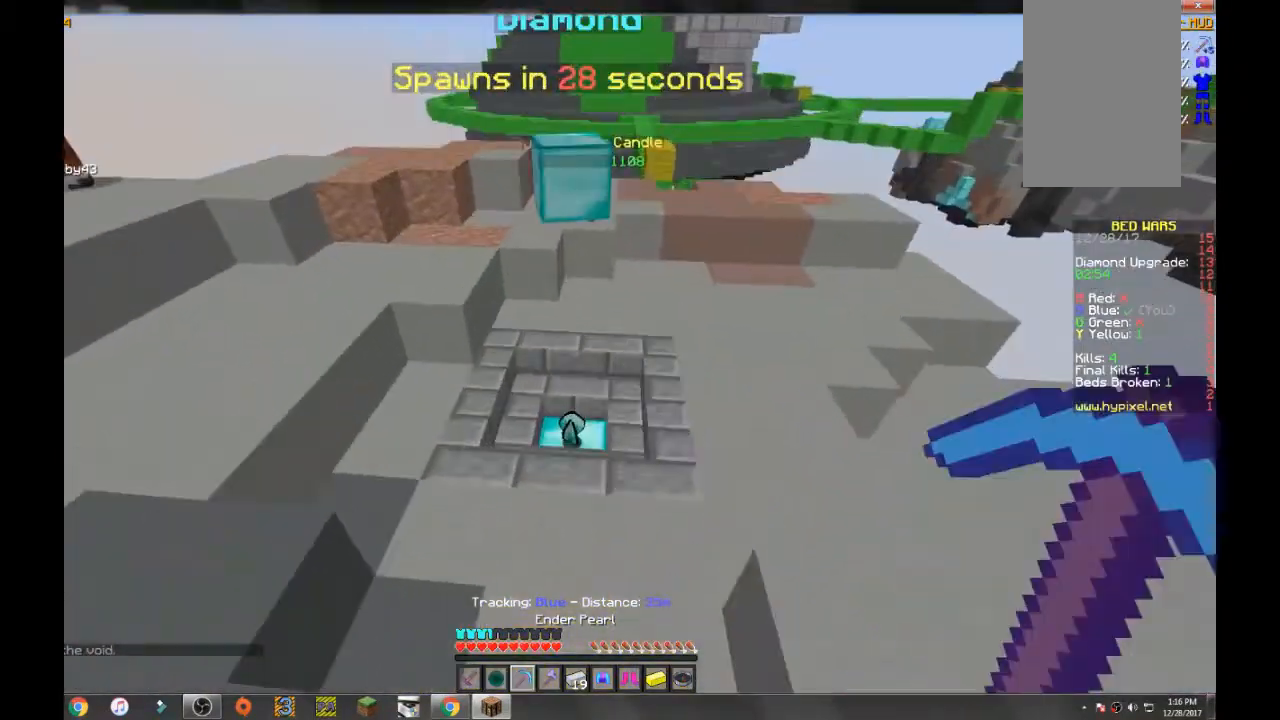
Gameplay with keyboard and mouse; each line is a JSON object with the keys and mouse buttons held at the frame after it. "events" lists presses ("down") and releases ("up") of "a", "d", "s", "space", "w", "mouse_left" and "mouse_right" between this image and that frame as [ms after this image, input, new state], when the widget could be followed in between. "mouse_left", "mouse_right" = the "left", "right" buttons of the "mouse" list. No other keys are recorded. Fast repeated clicks can show as one long hold. Mouse movement is not recorded.
{"keys": ["w"], "mouse": [], "events": []}
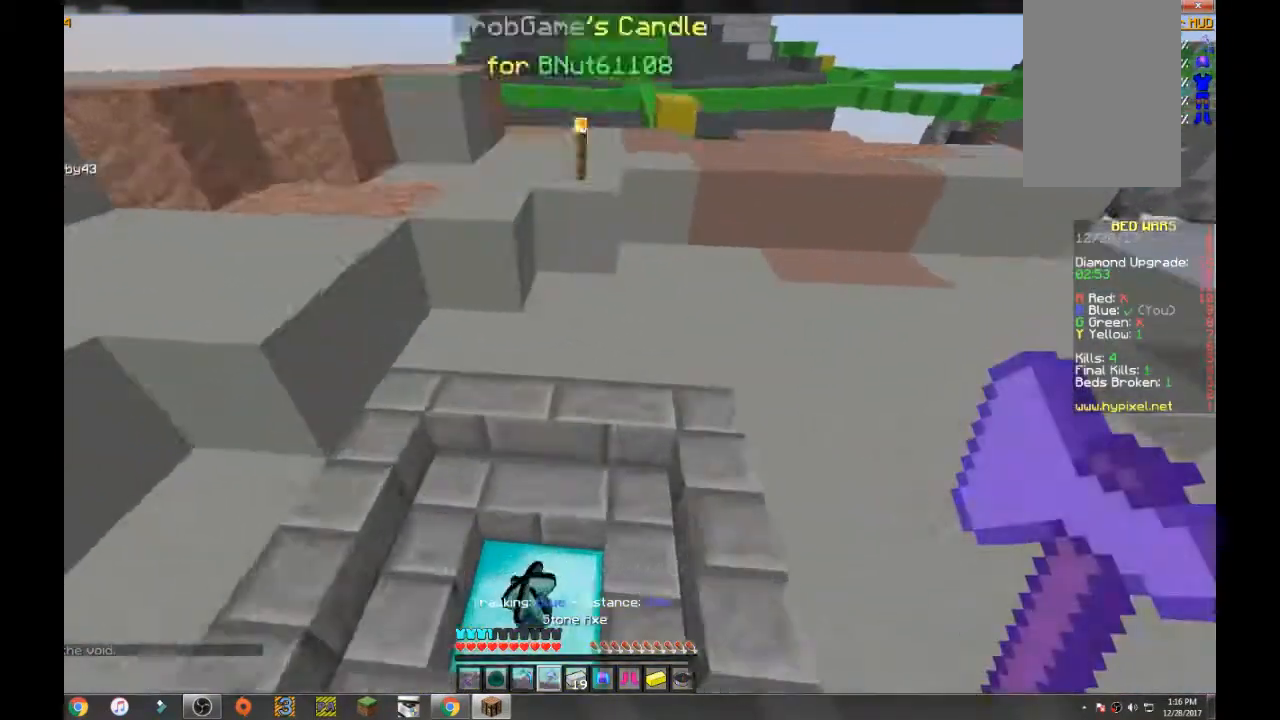
{"keys": ["d", "w"], "mouse": [], "events": [[67, "a", "down"], [167, "a", "up"], [501, "d", "down"]]}
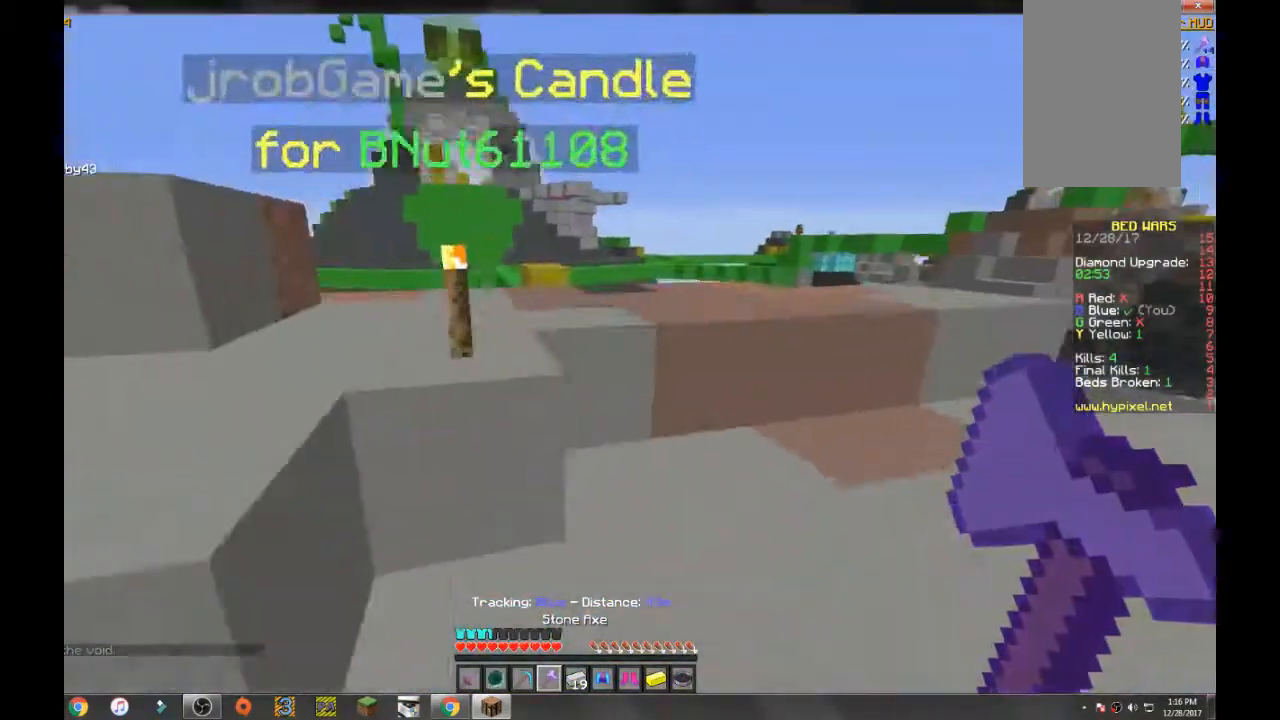
{"keys": ["d", "space", "w"], "mouse": [], "events": [[133, "space", "down"]]}
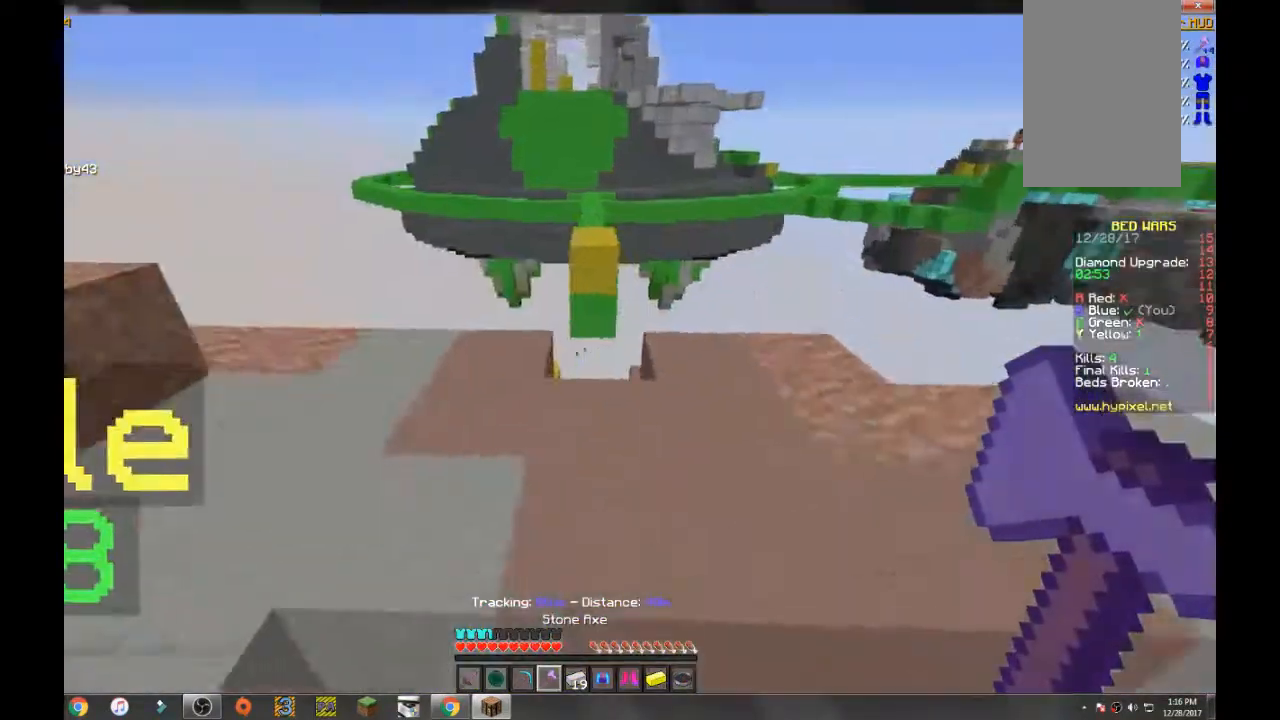
{"keys": ["a", "w"], "mouse": [], "events": [[34, "a", "down"], [34, "d", "up"], [34, "space", "up"], [334, "space", "down"], [434, "space", "up"]]}
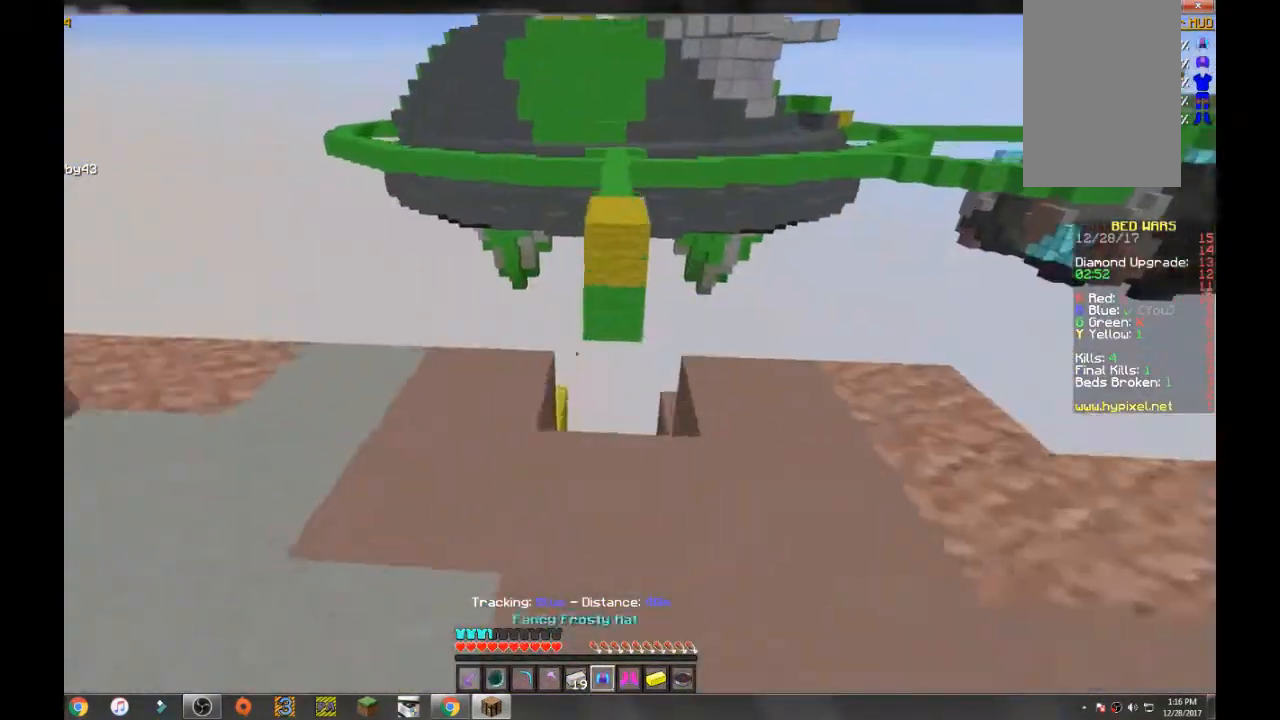
{"keys": ["w"], "mouse": [], "events": [[200, "a", "up"]]}
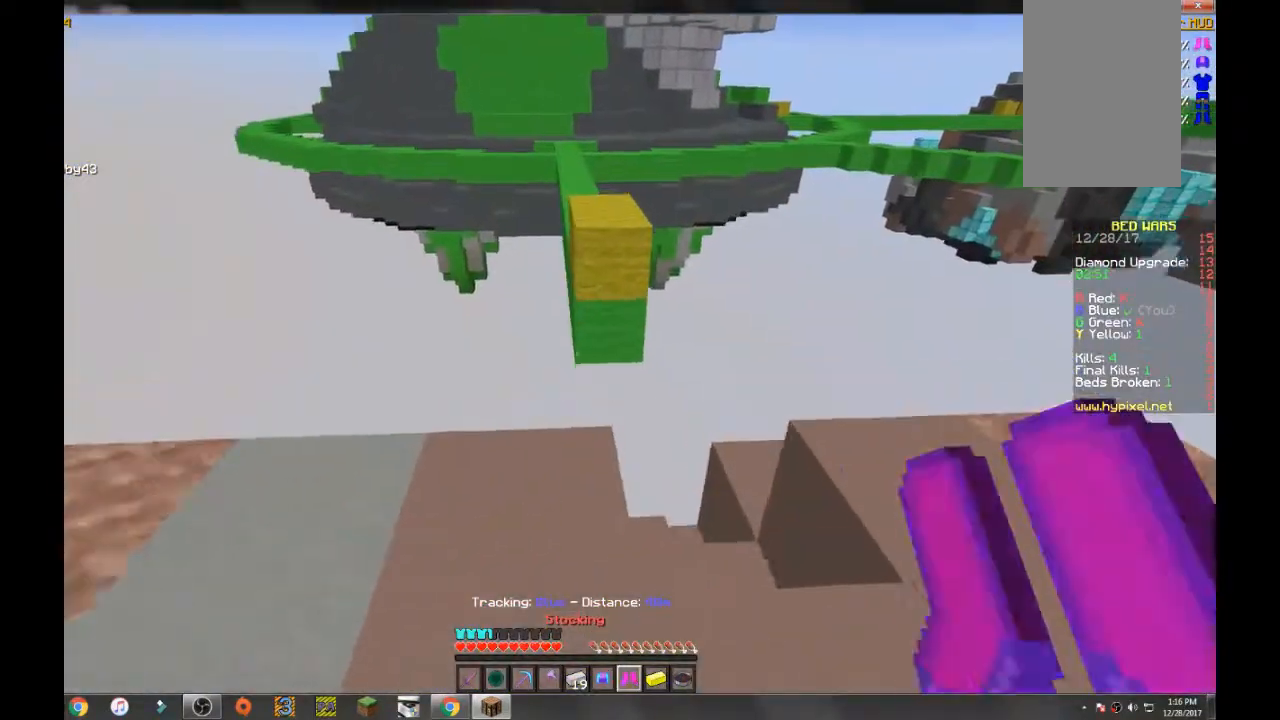
{"keys": ["w"], "mouse": [], "events": [[334, "a", "down"], [501, "a", "up"]]}
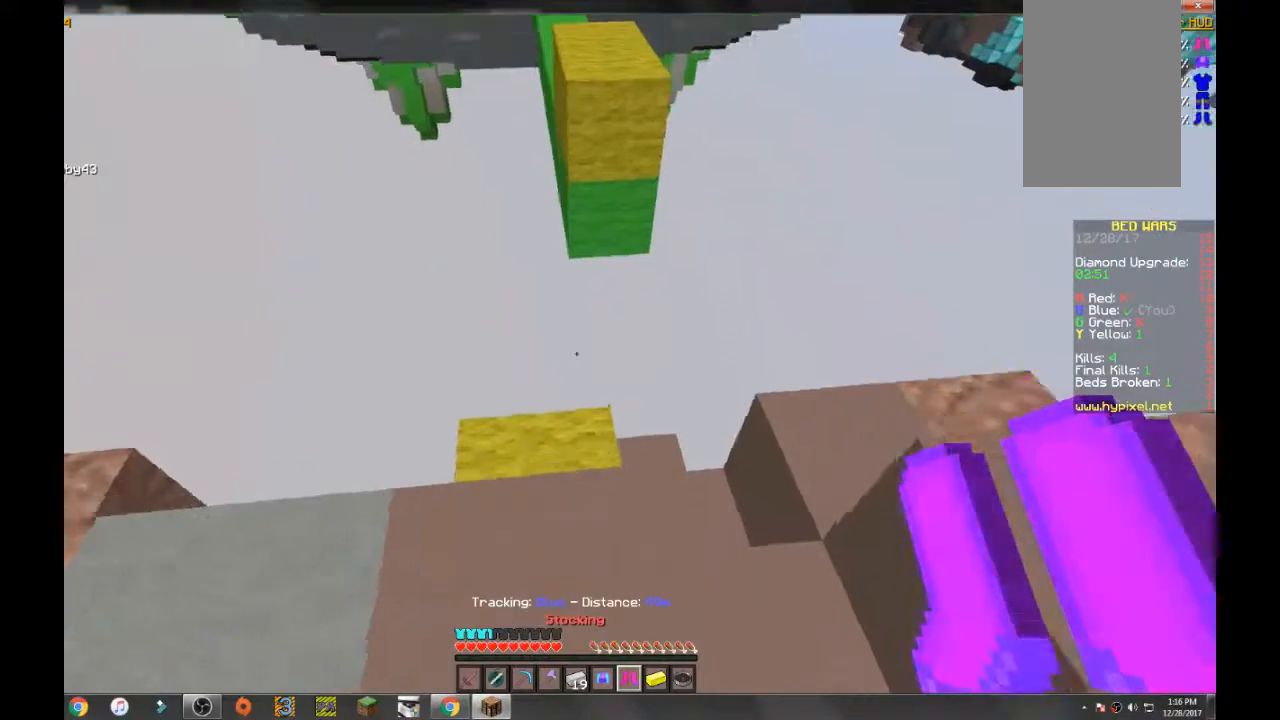
{"keys": [], "mouse": ["left"], "events": [[67, "w", "up"], [467, "mouse_left", "down"]]}
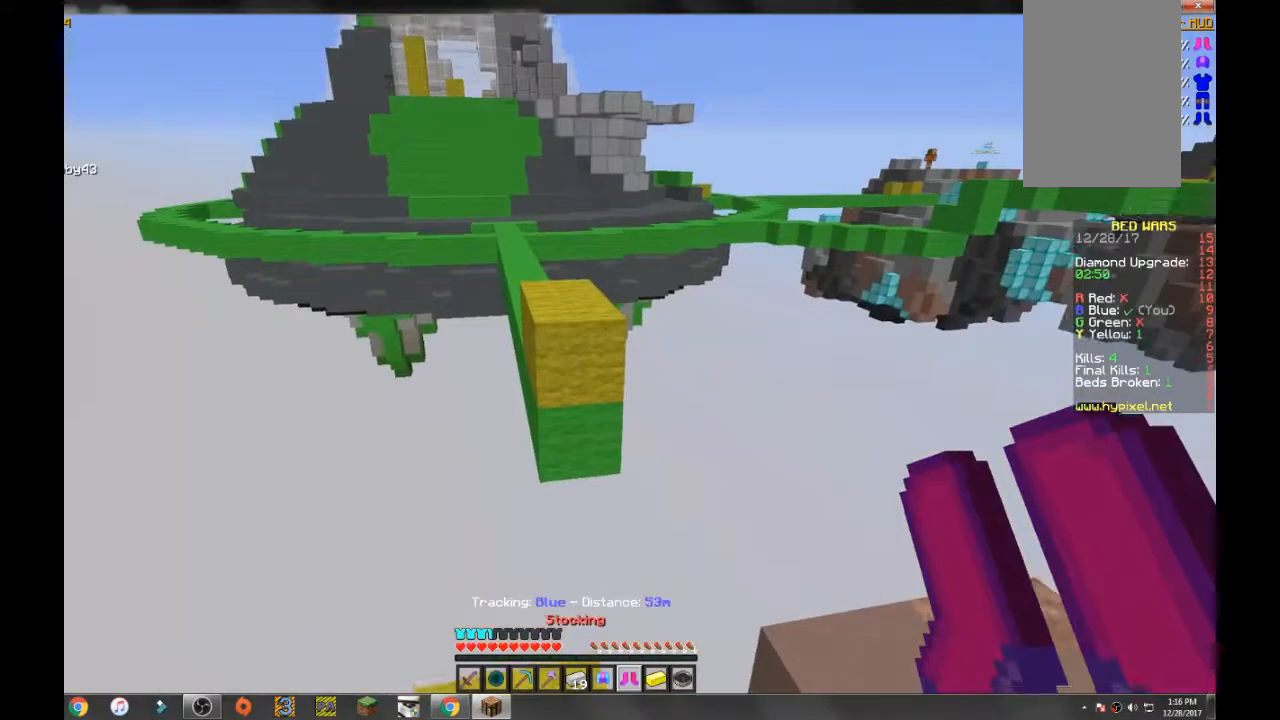
{"keys": ["w"], "mouse": ["left"], "events": [[201, "w", "down"]]}
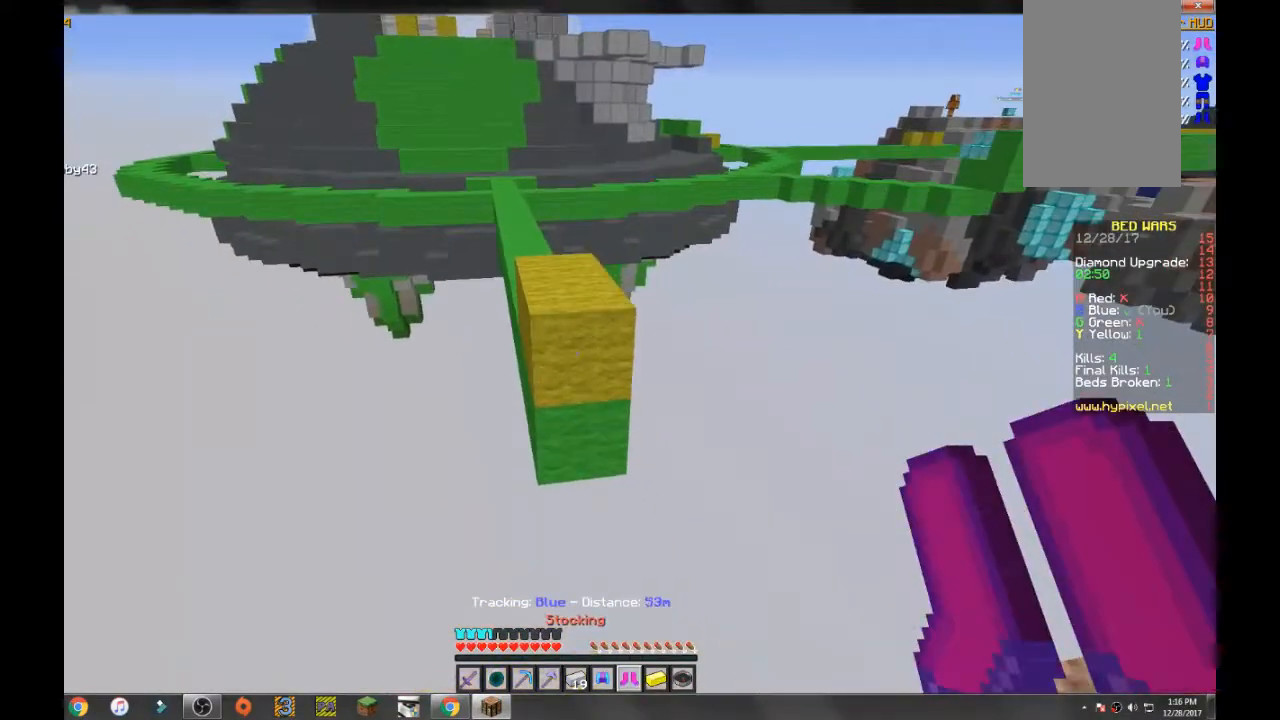
{"keys": [], "mouse": ["left"], "events": [[33, "w", "up"]]}
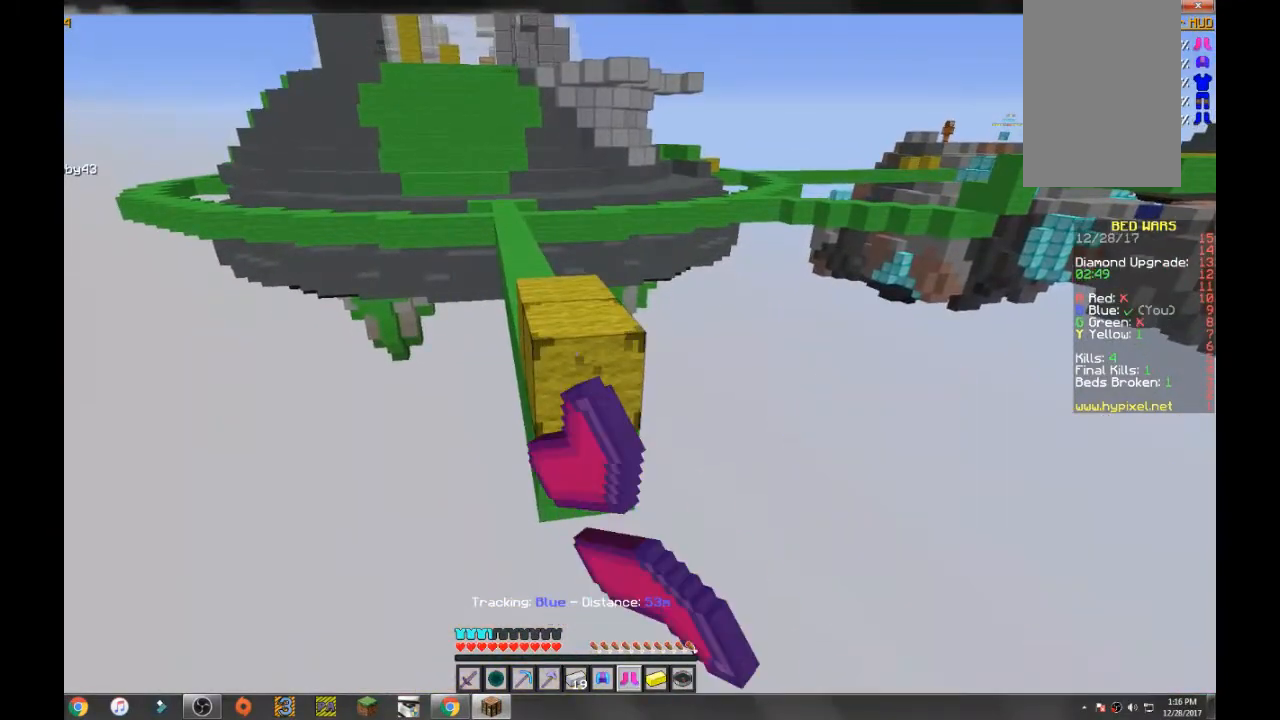
{"keys": [], "mouse": ["left"], "events": []}
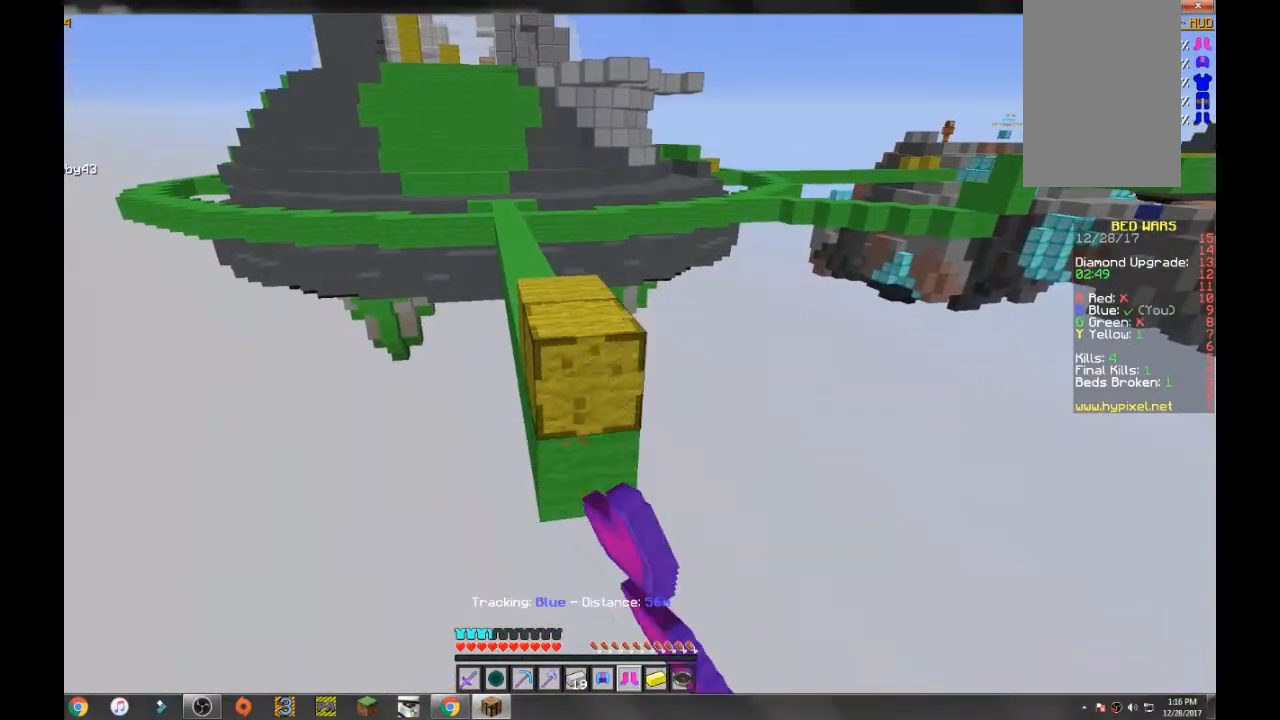
{"keys": [], "mouse": ["left"], "events": []}
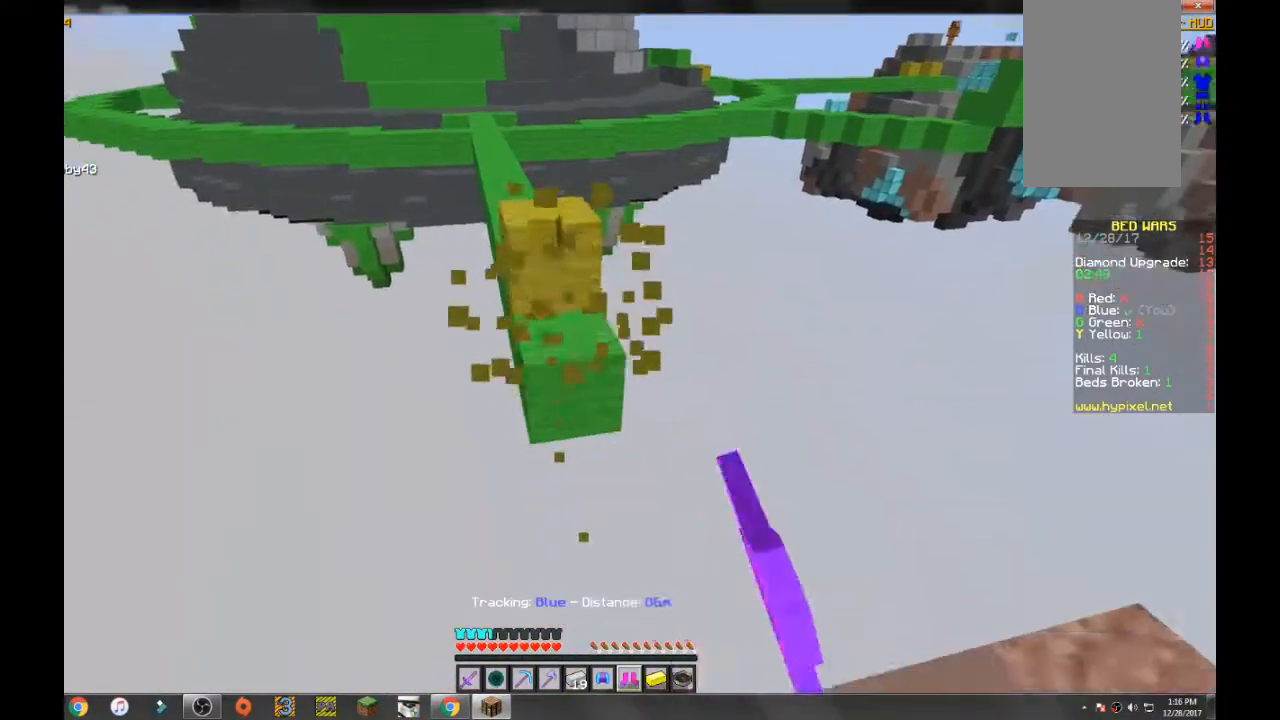
{"keys": ["a"], "mouse": [], "events": [[34, "mouse_left", "up"], [100, "a", "down"], [100, "space", "down"], [167, "w", "down"], [301, "a", "up"], [301, "space", "up"], [301, "w", "up"], [501, "a", "down"]]}
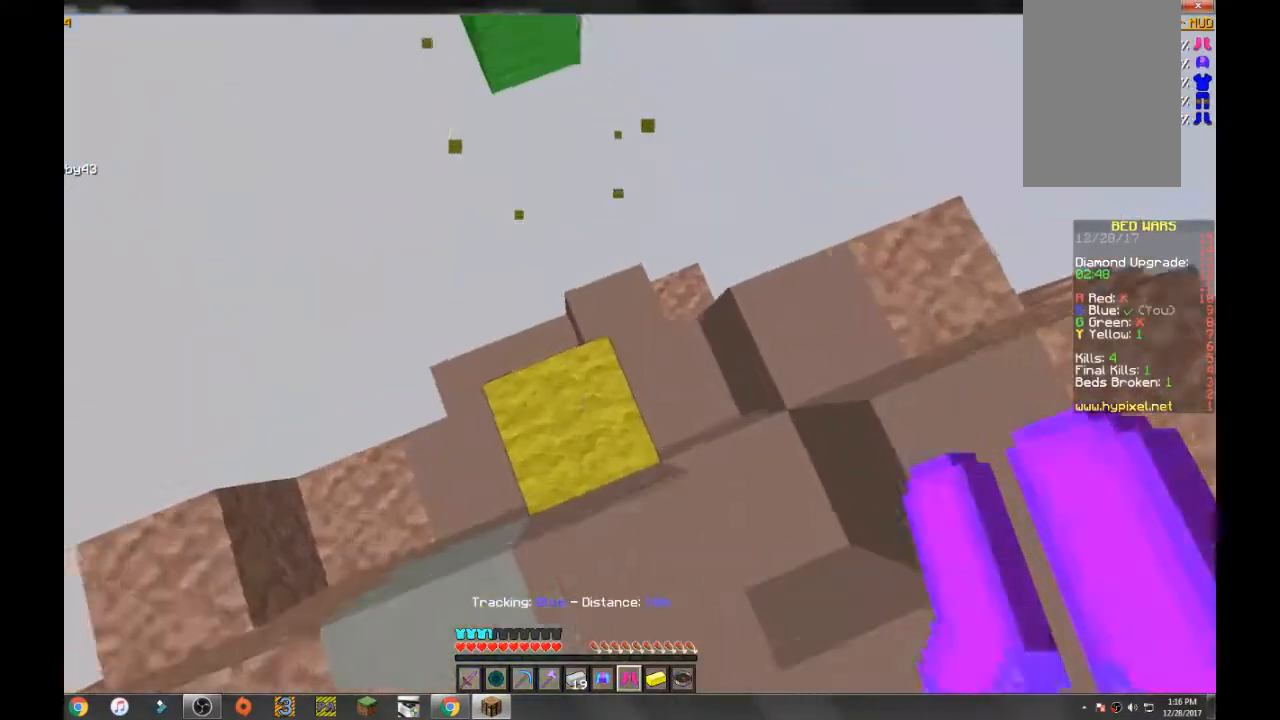
{"keys": ["w"], "mouse": [], "events": [[133, "a", "up"], [400, "d", "down"], [400, "w", "down"], [467, "d", "up"]]}
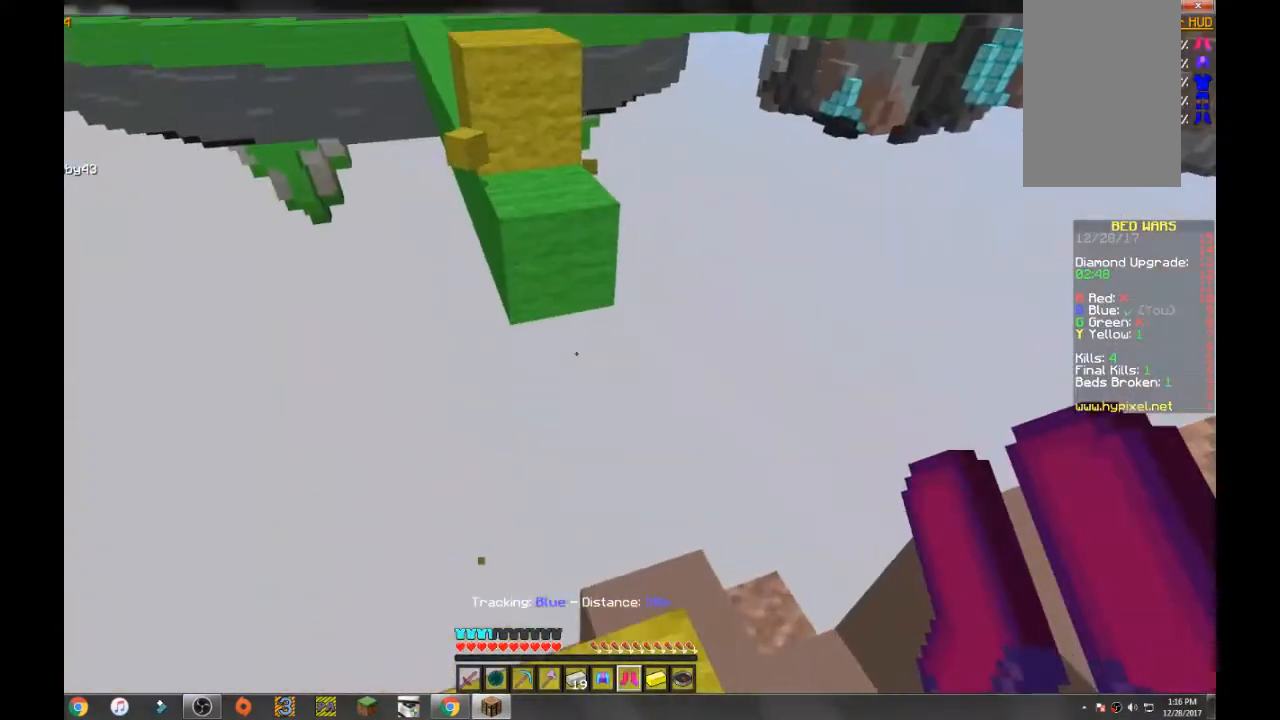
{"keys": [], "mouse": [], "events": [[34, "w", "up"]]}
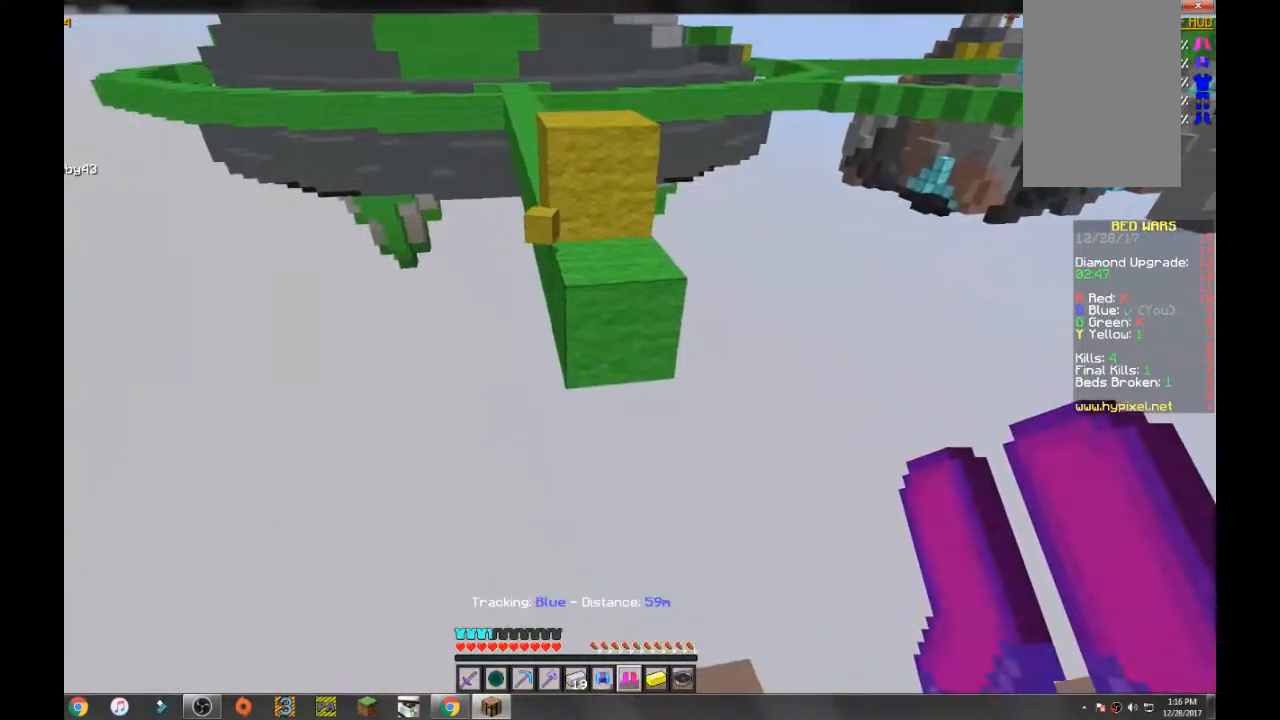
{"keys": ["w"], "mouse": [], "events": [[33, "s", "down"], [133, "s", "up"], [333, "w", "down"]]}
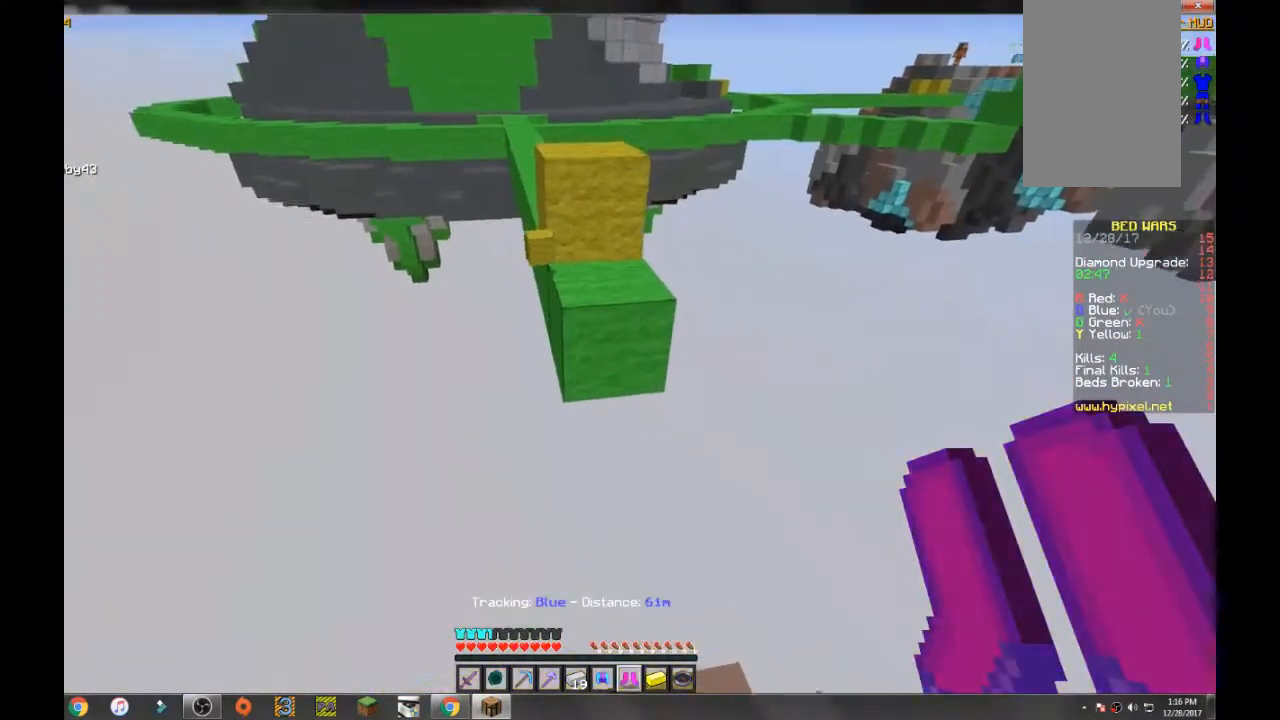
{"keys": ["space", "w"], "mouse": [], "events": [[134, "space", "down"]]}
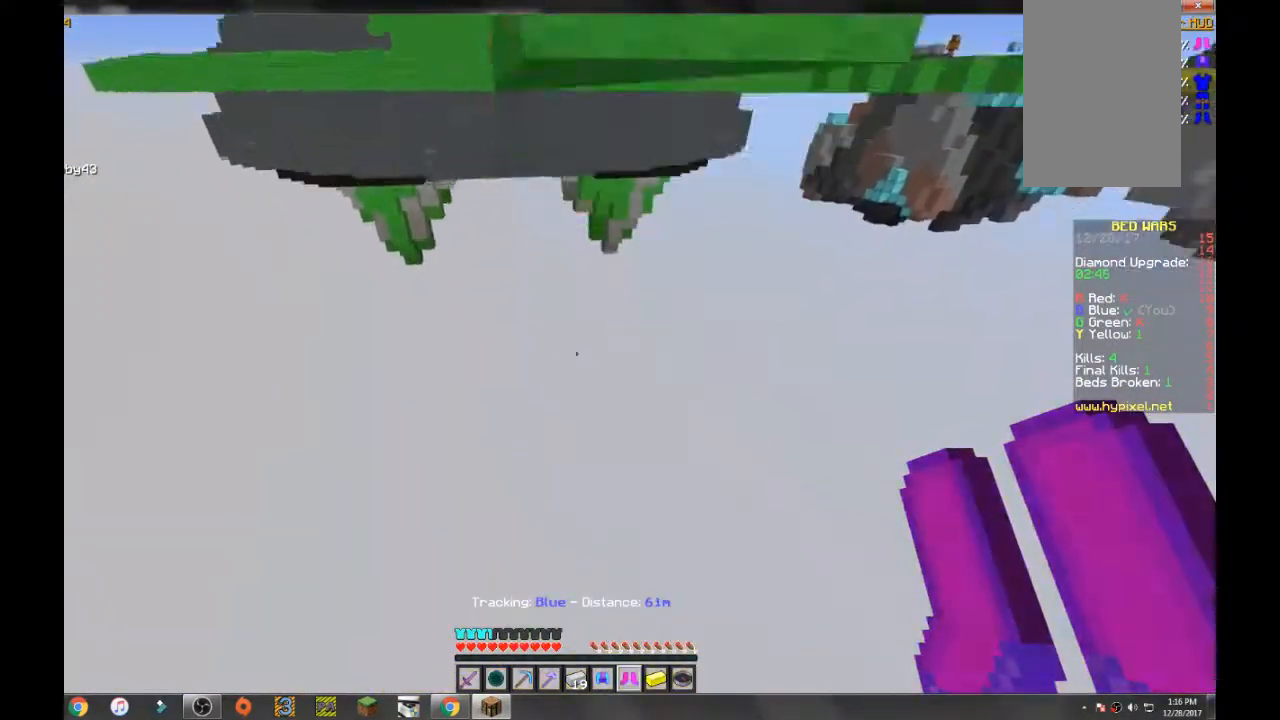
{"keys": [], "mouse": [], "events": [[100, "space", "up"], [233, "w", "up"]]}
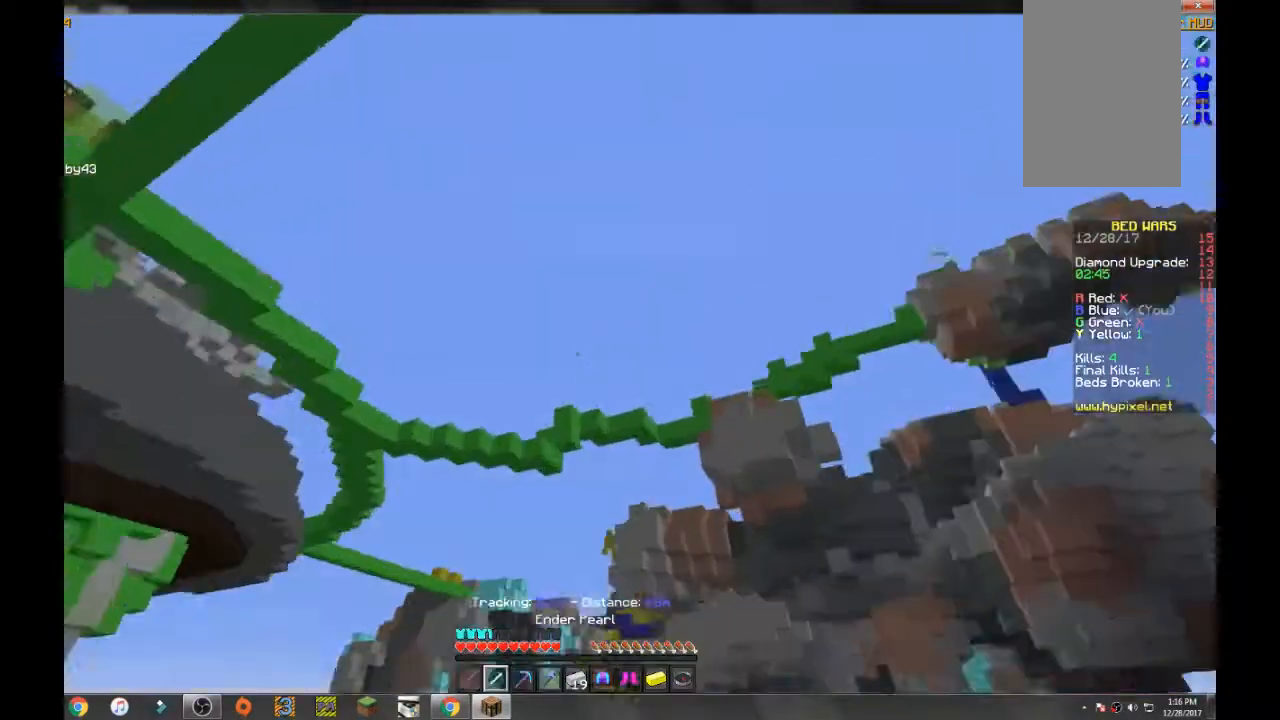
{"keys": [], "mouse": [], "events": [[167, "mouse_right", "down"], [434, "mouse_right", "up"]]}
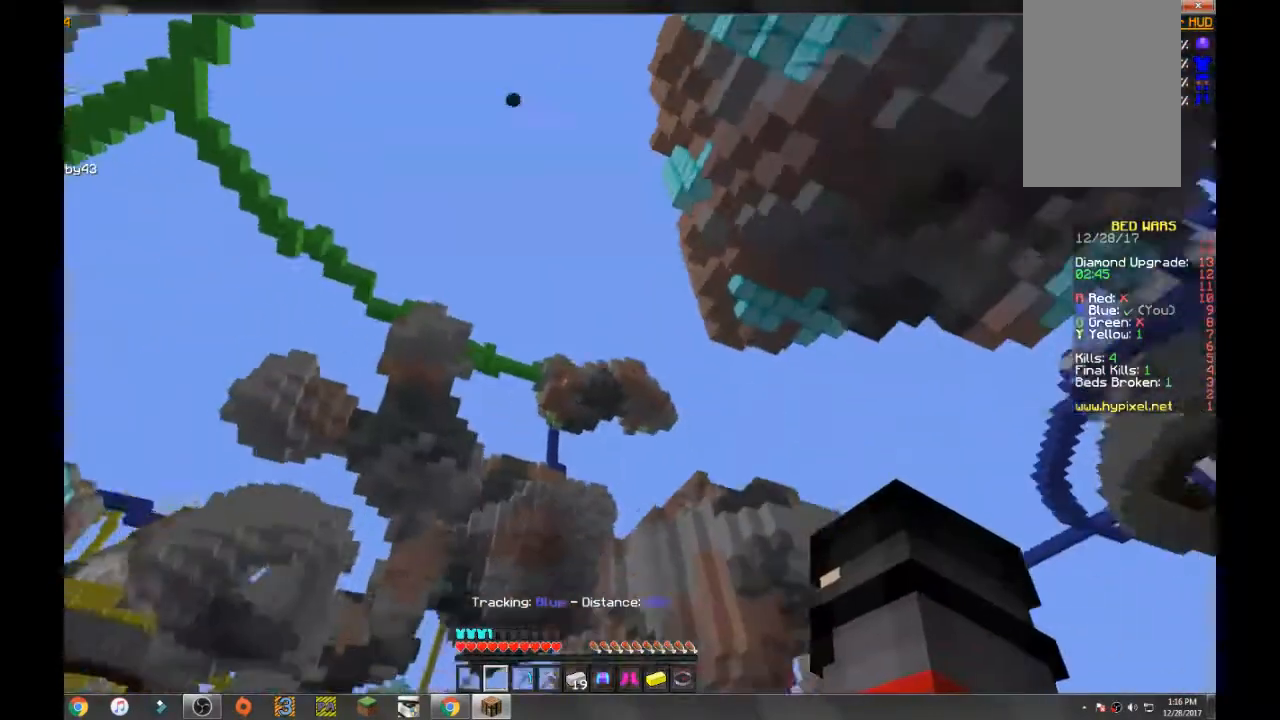
{"keys": [], "mouse": [], "events": []}
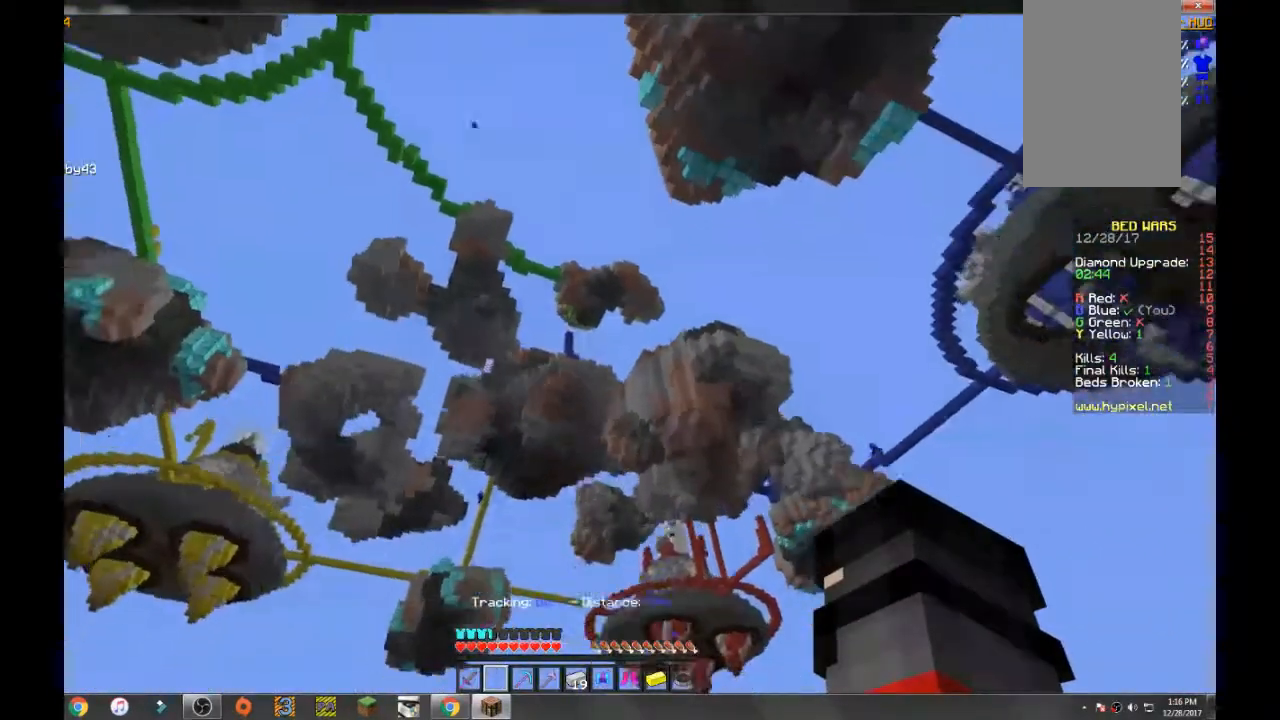
{"keys": [], "mouse": [], "events": []}
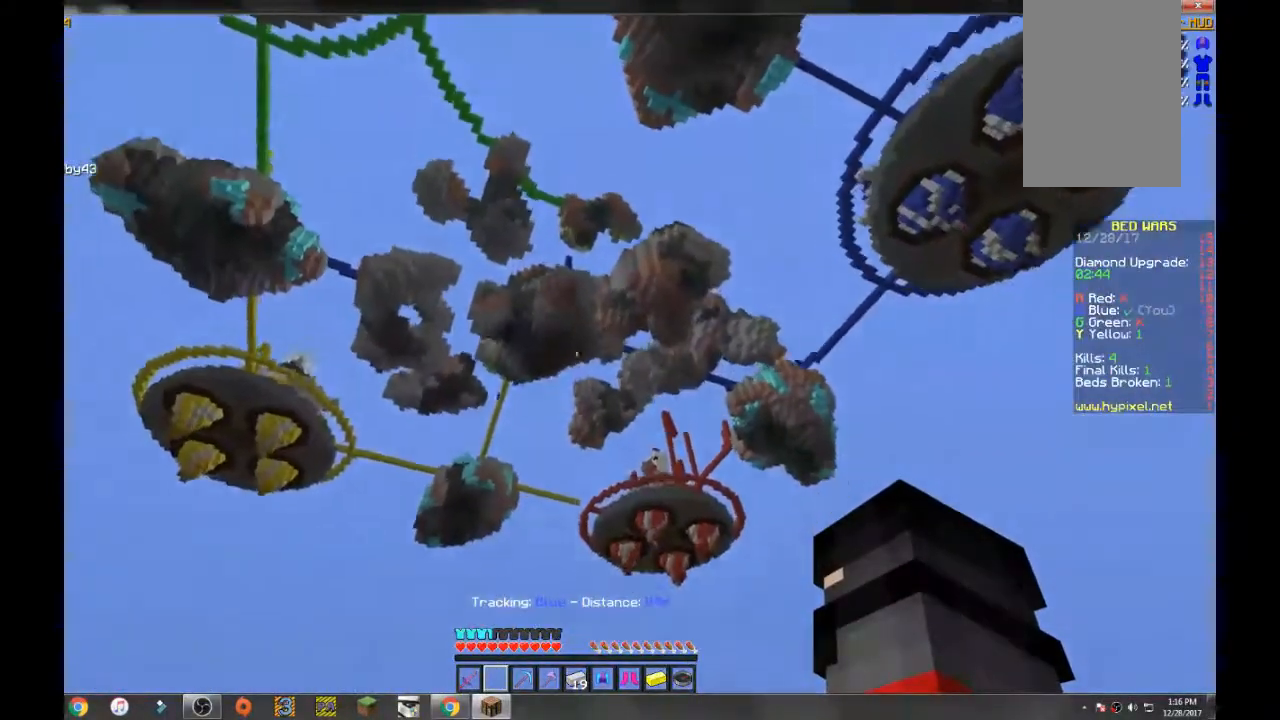
{"keys": [], "mouse": [], "events": []}
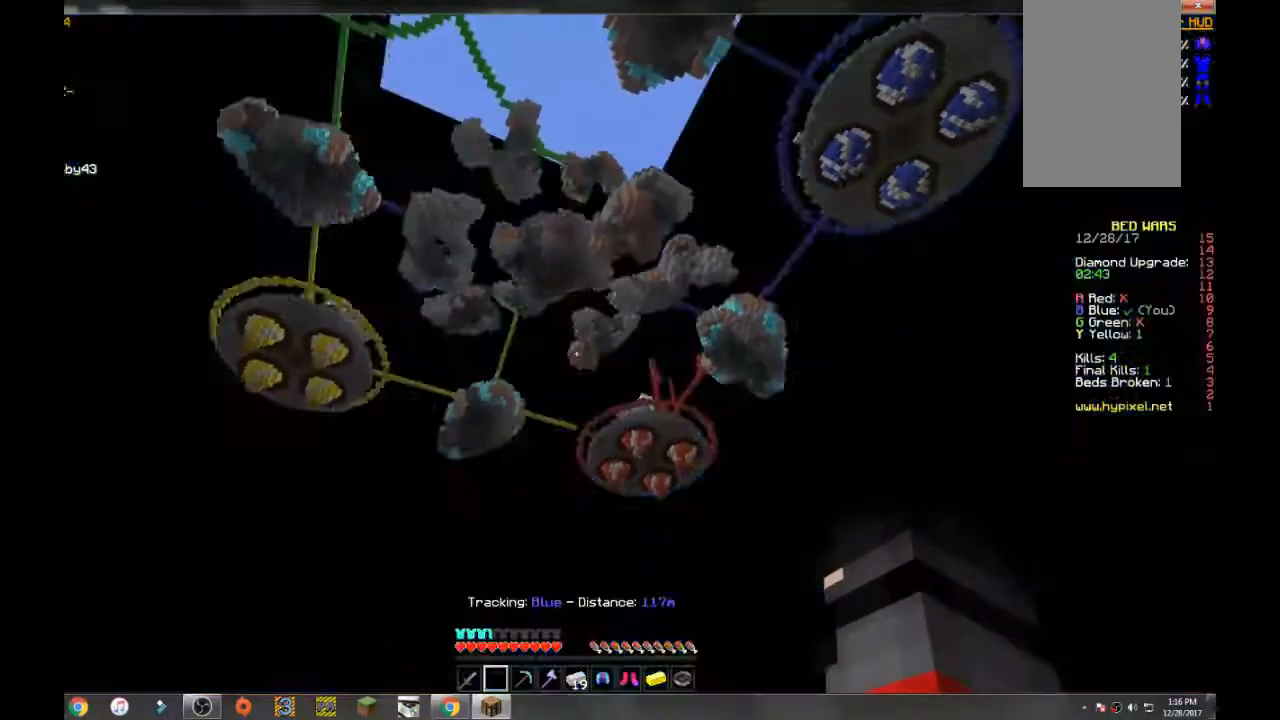
{"keys": [], "mouse": [], "events": []}
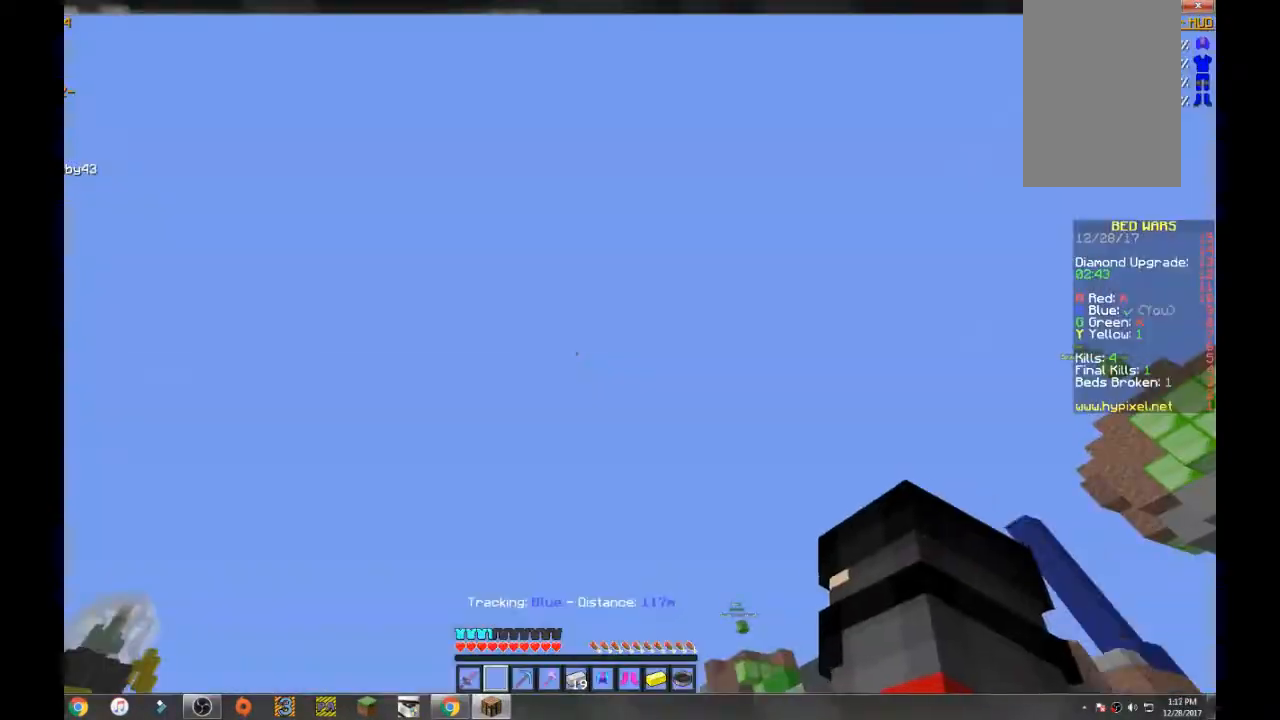
{"keys": [], "mouse": [], "events": []}
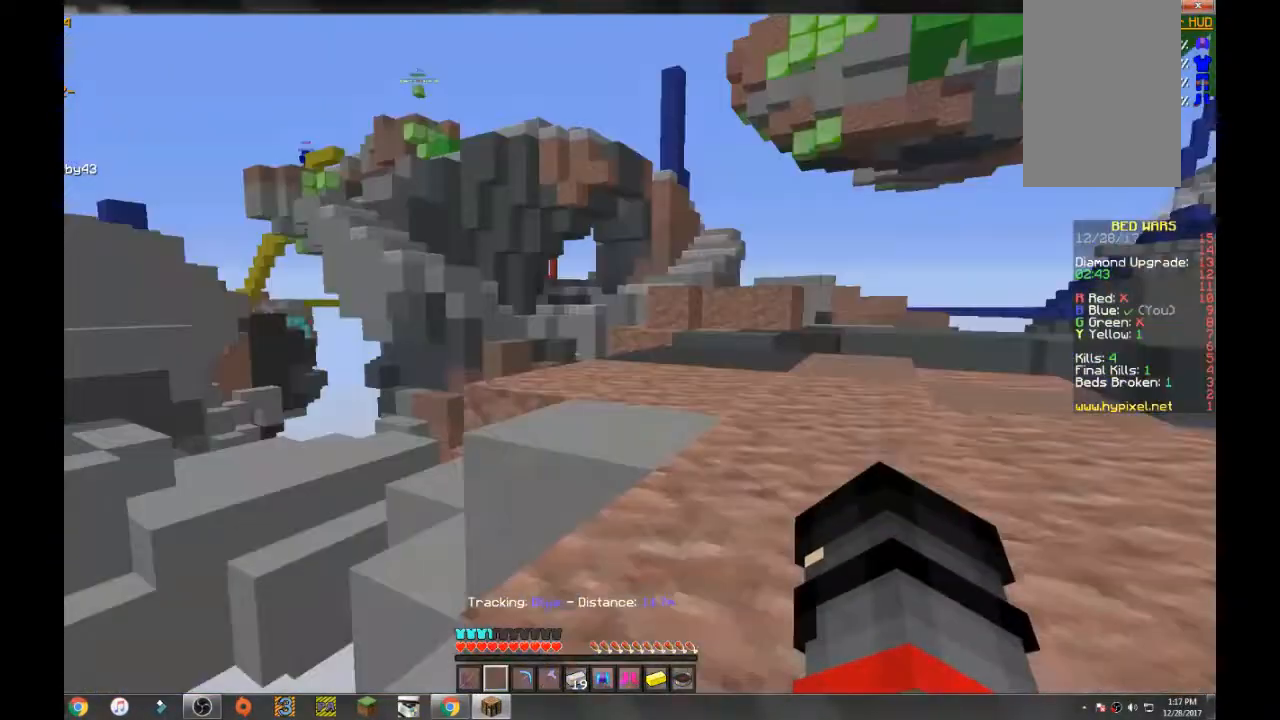
{"keys": [], "mouse": [], "events": []}
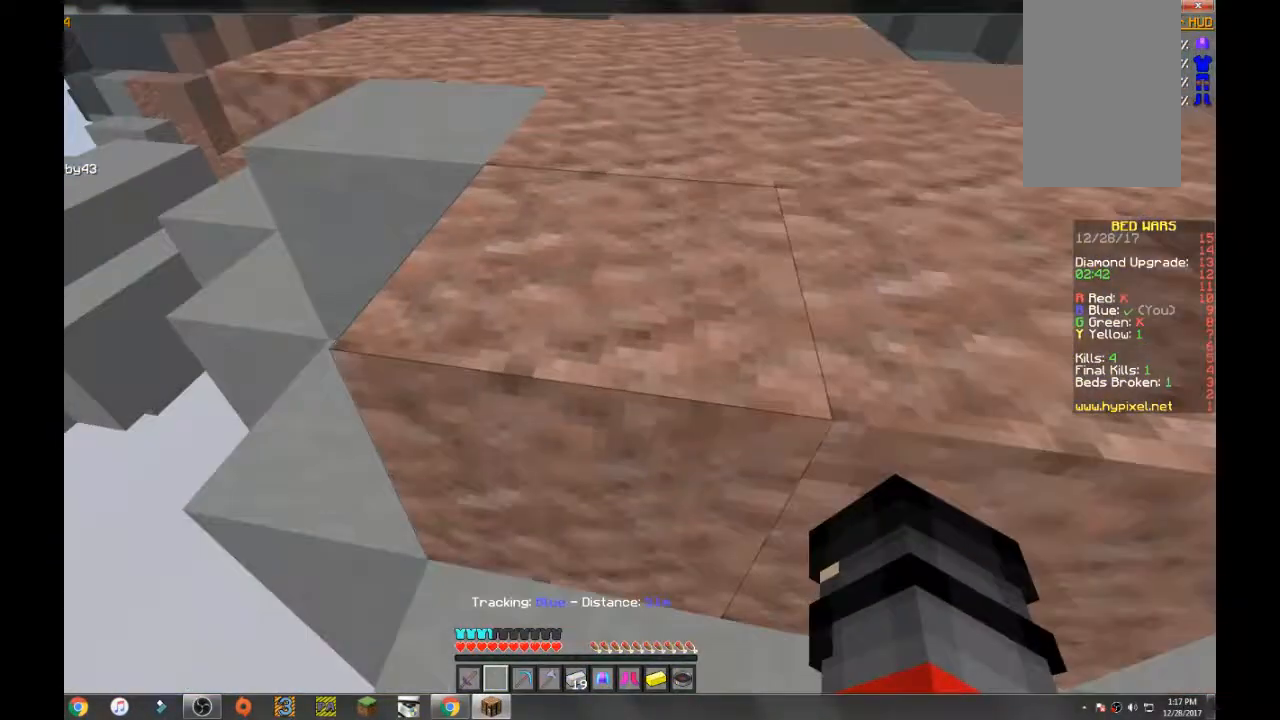
{"keys": ["d", "s"], "mouse": [], "events": [[167, "d", "down"], [167, "space", "down"], [167, "w", "down"], [367, "w", "up"], [500, "s", "down"], [500, "space", "up"]]}
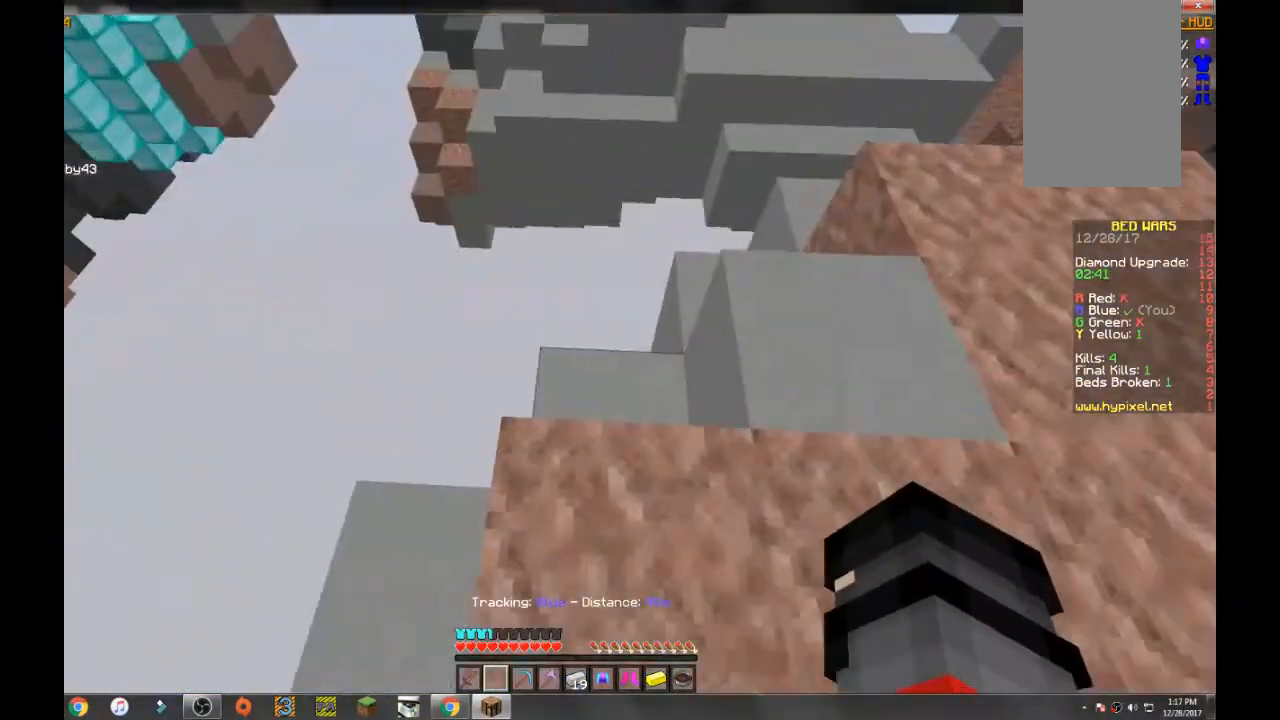
{"keys": [], "mouse": [], "events": [[134, "d", "up"], [134, "s", "up"]]}
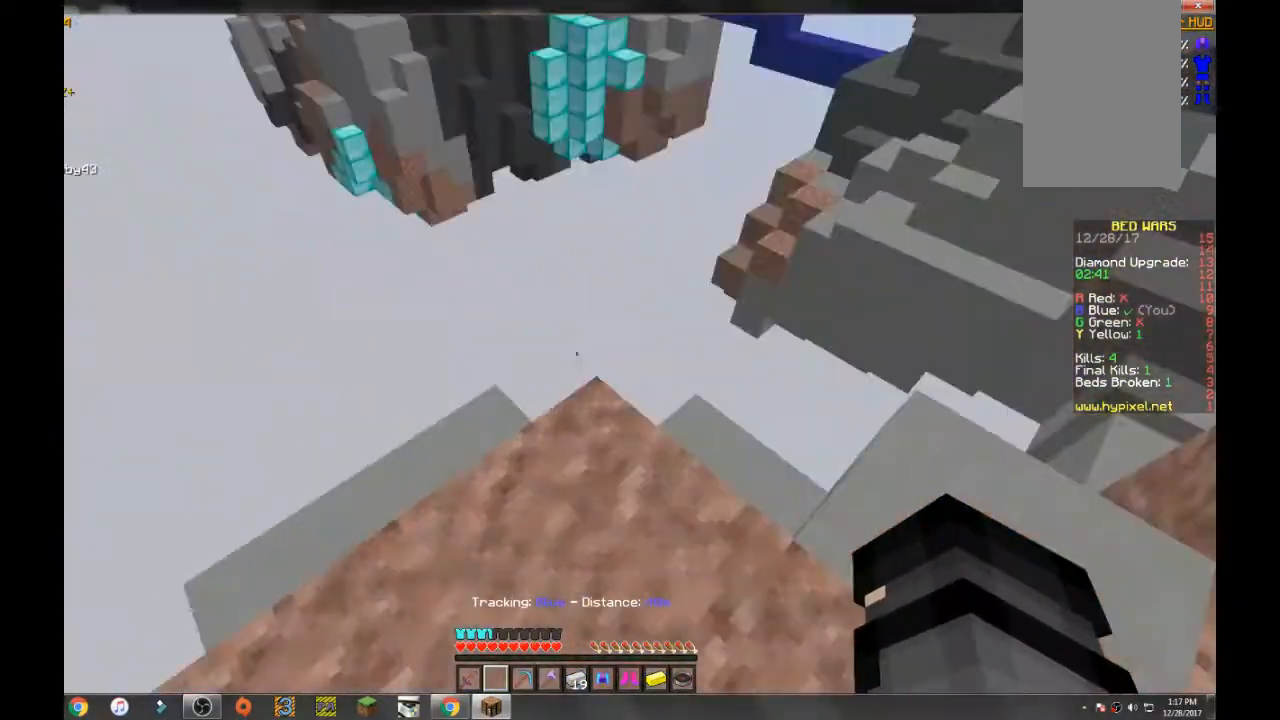
{"keys": ["d"], "mouse": [], "events": [[133, "s", "down"], [167, "d", "down"], [267, "s", "up"]]}